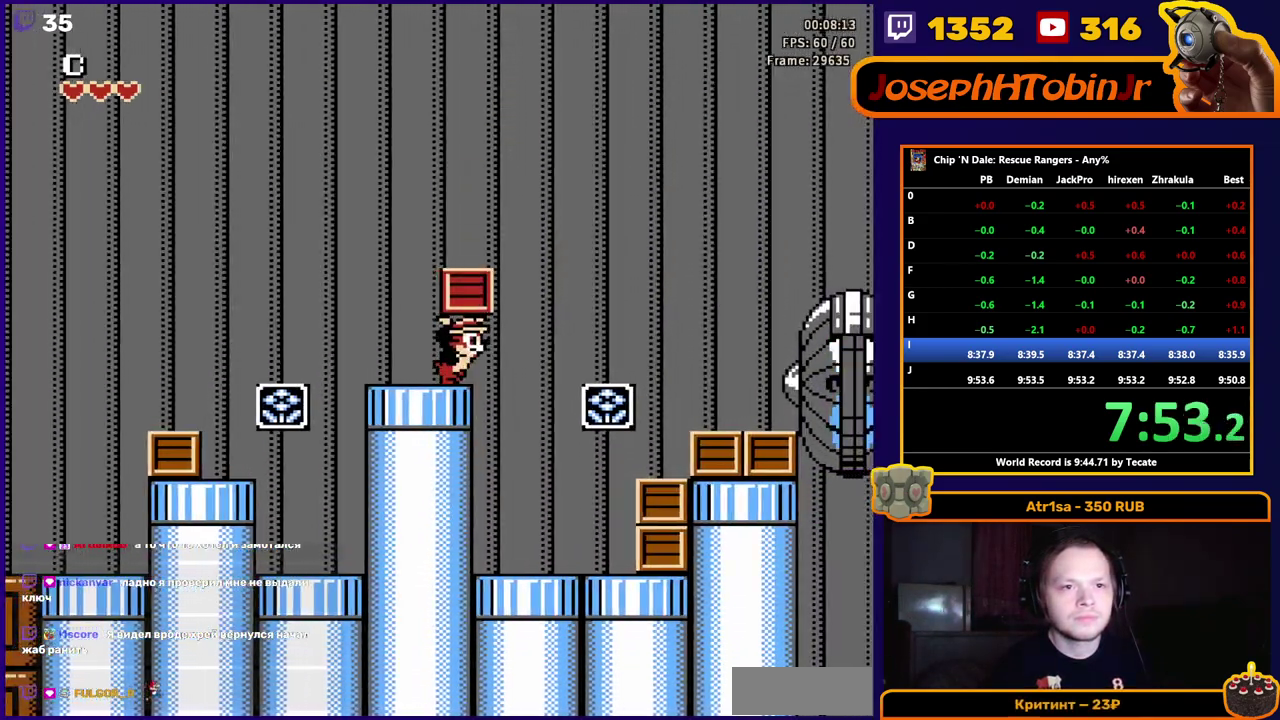
Gameplay with a controller (Nintendo layout); each line is a JSON object with the inputs held at the frame after it. "events" lists button and stick changes between this image and that frame as [ms after this image, input, new state], when the widget could be followed in between. Not read: L3 R3 SELECT.
{"buttons": ["DPAD_RIGHT"], "events": [[117, "A", "down"], [383, "A", "up"]]}
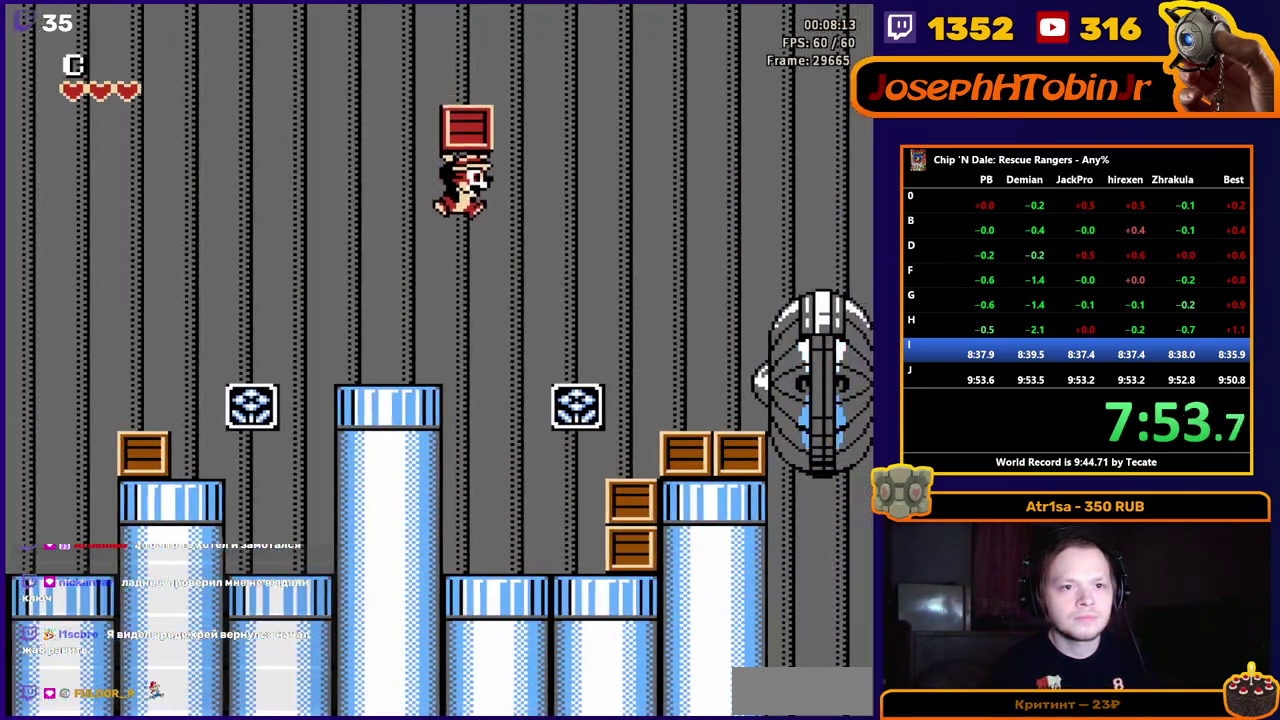
{"buttons": ["DPAD_RIGHT"], "events": []}
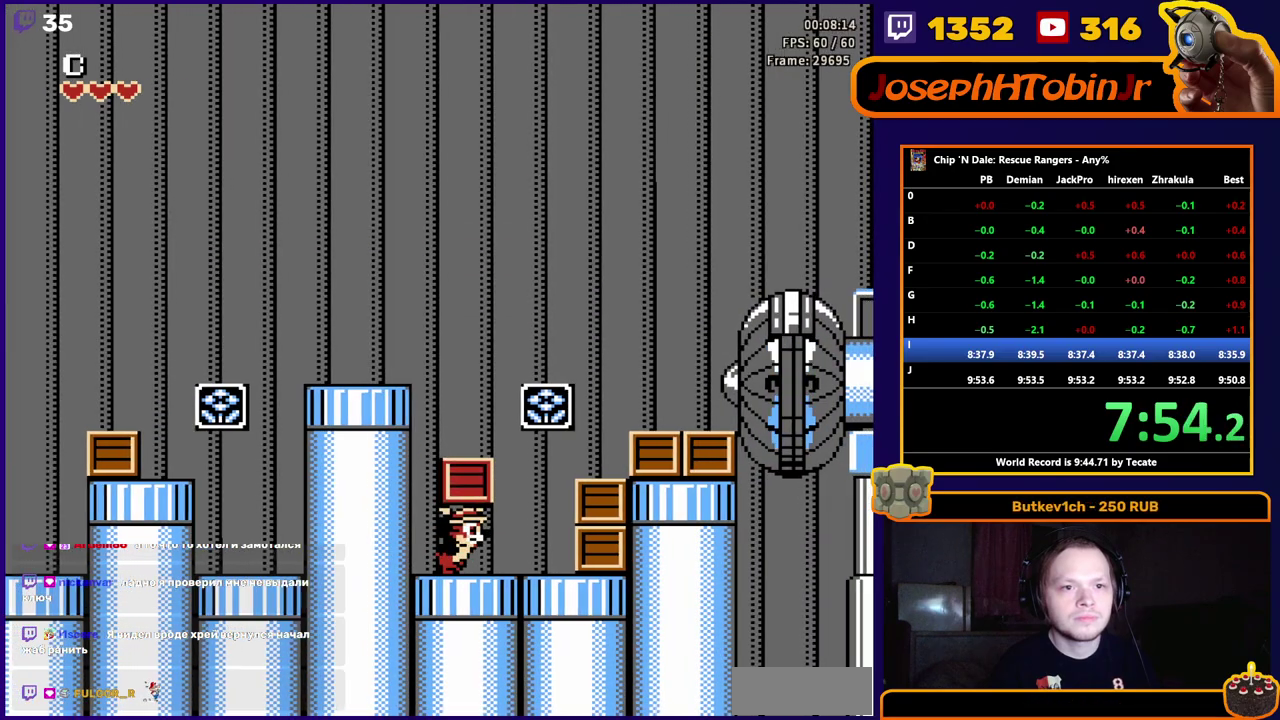
{"buttons": ["DPAD_RIGHT"], "events": []}
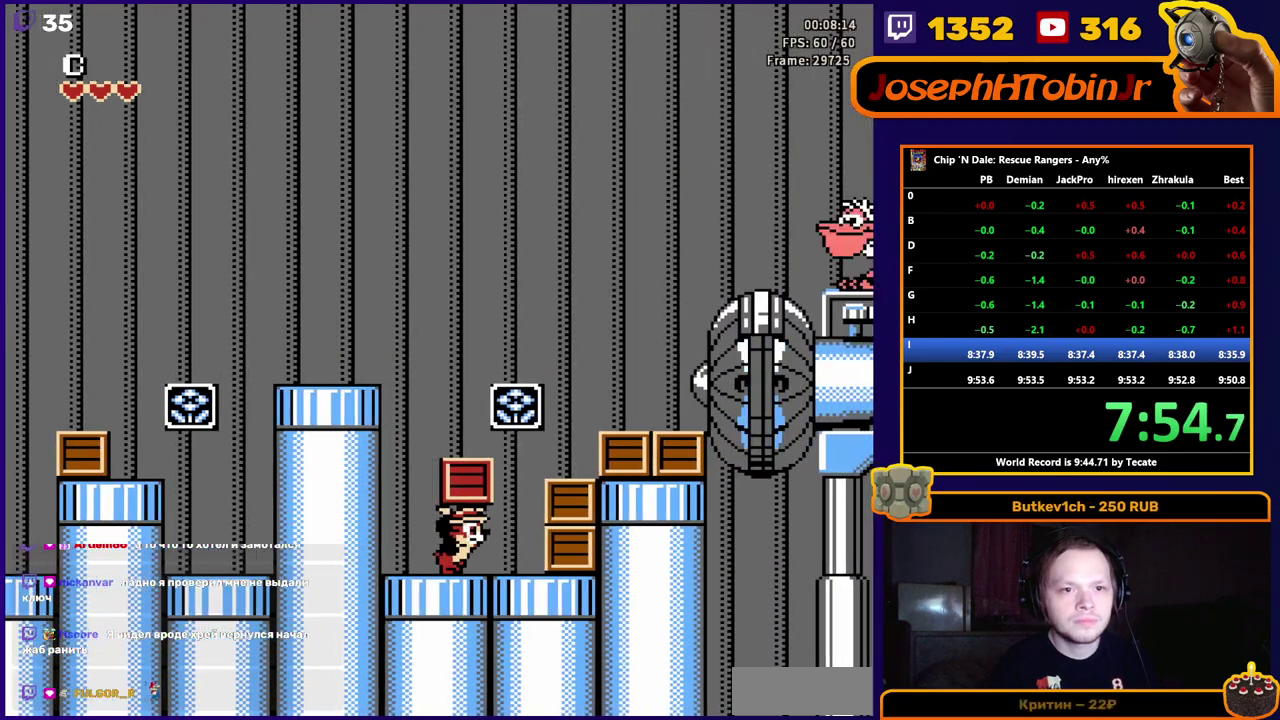
{"buttons": ["DPAD_RIGHT"], "events": []}
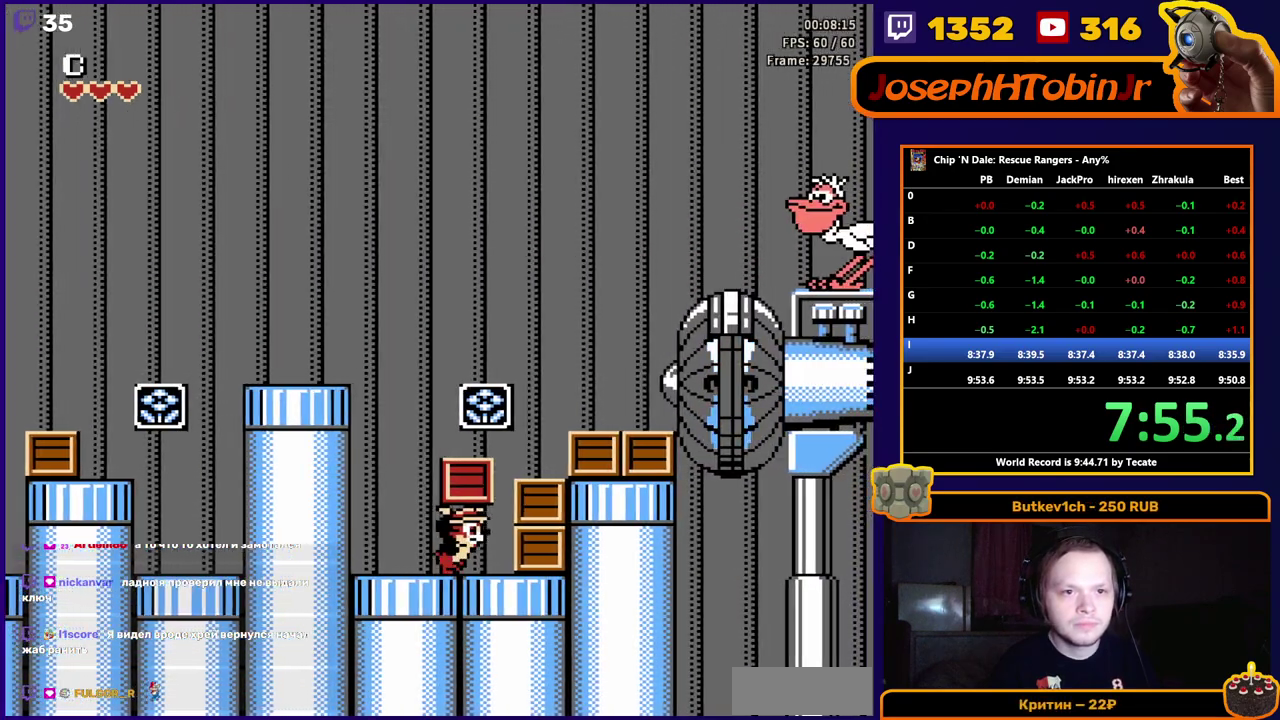
{"buttons": ["A", "DPAD_RIGHT"], "events": [[33, "A", "down"]]}
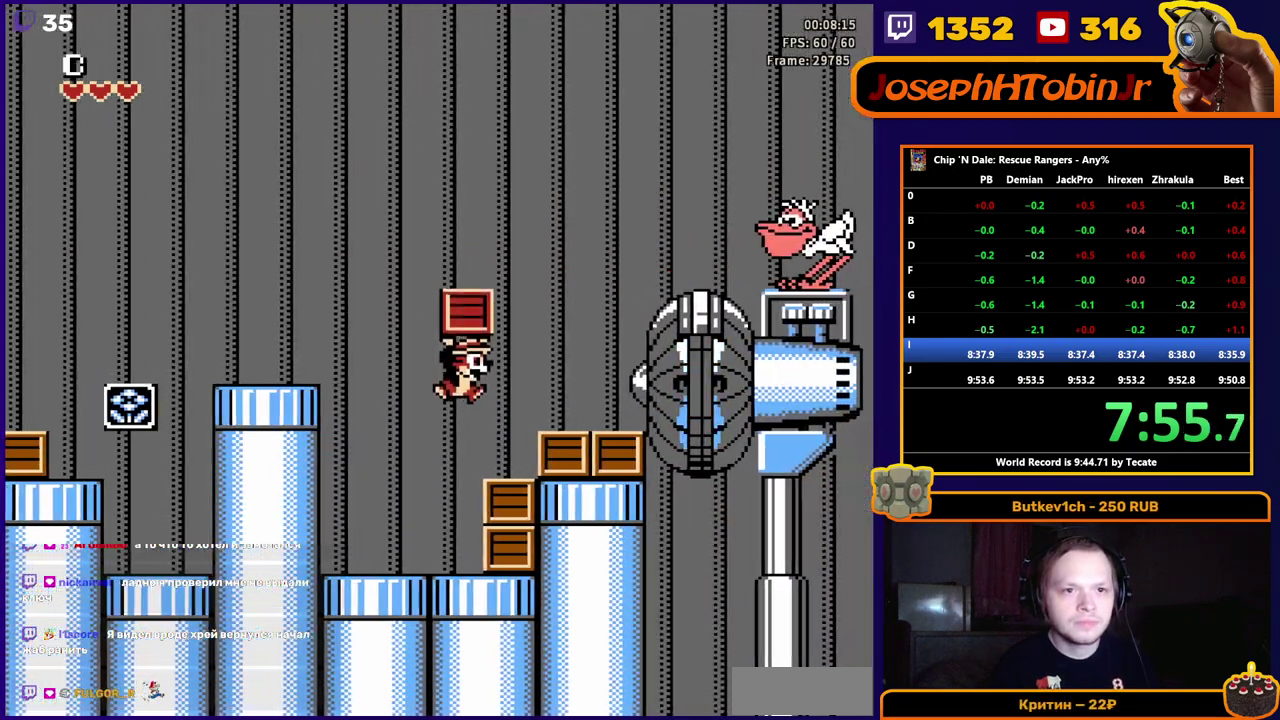
{"buttons": ["DPAD_RIGHT"], "events": [[33, "A", "up"]]}
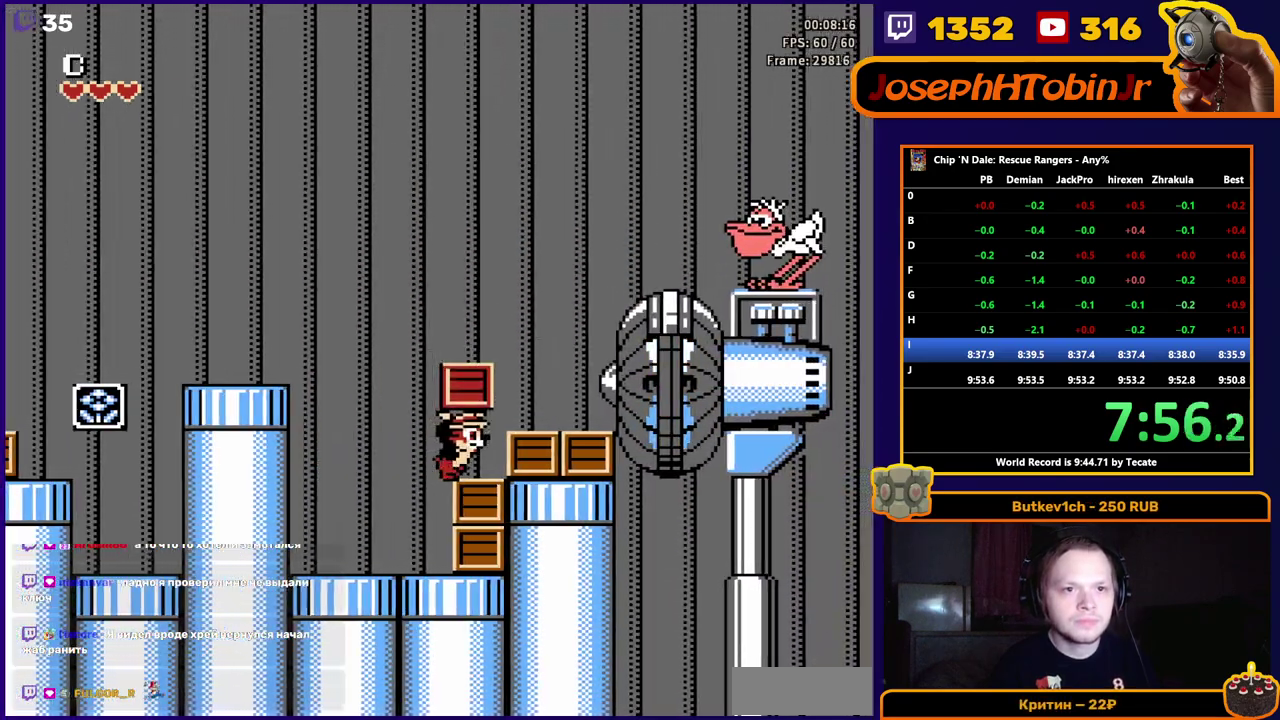
{"buttons": ["A", "B", "DPAD_RIGHT"], "events": [[117, "A", "down"], [117, "B", "down"]]}
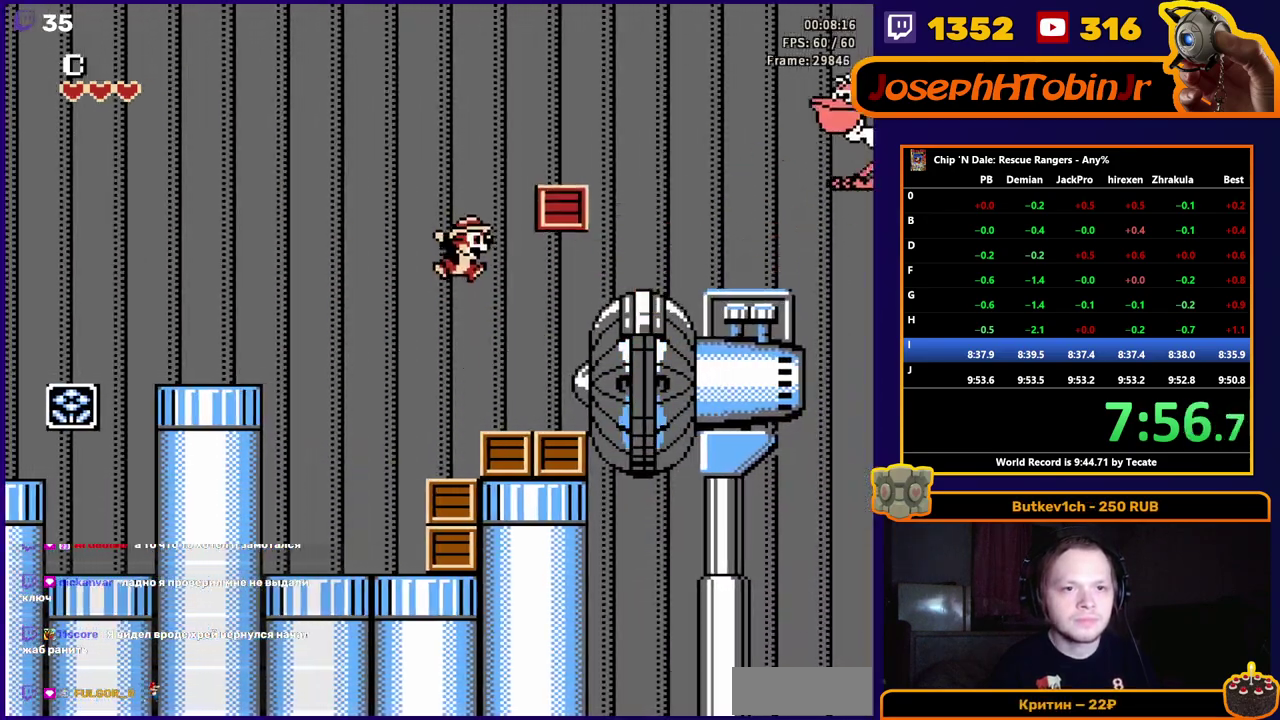
{"buttons": ["DPAD_RIGHT"], "events": [[83, "A", "up"], [83, "B", "up"]]}
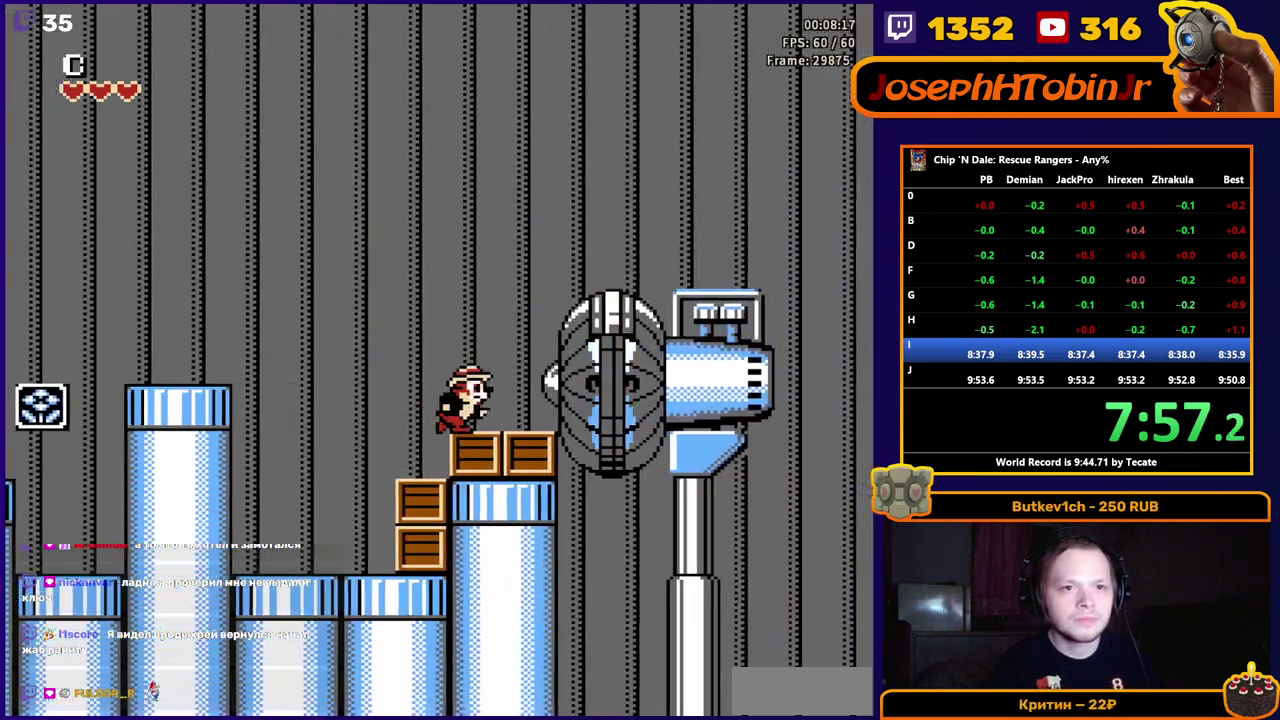
{"buttons": ["DPAD_RIGHT"], "events": []}
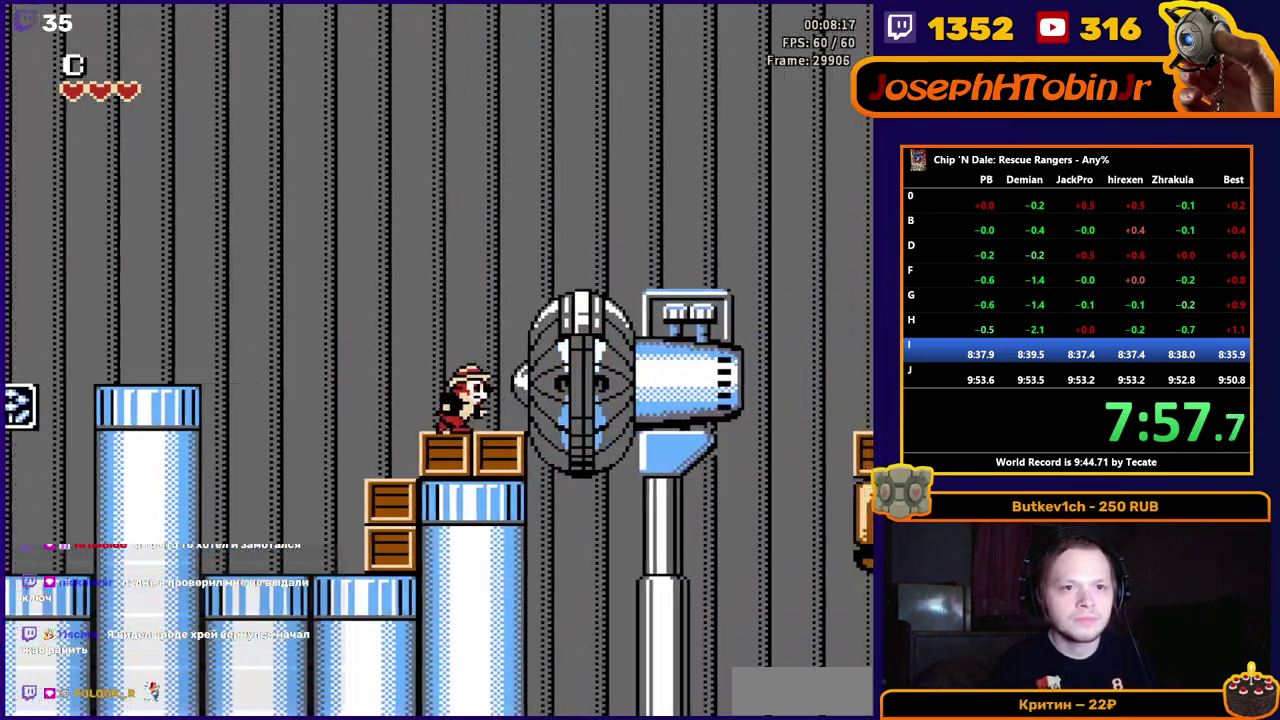
{"buttons": ["A", "DPAD_RIGHT"], "events": [[350, "A", "down"]]}
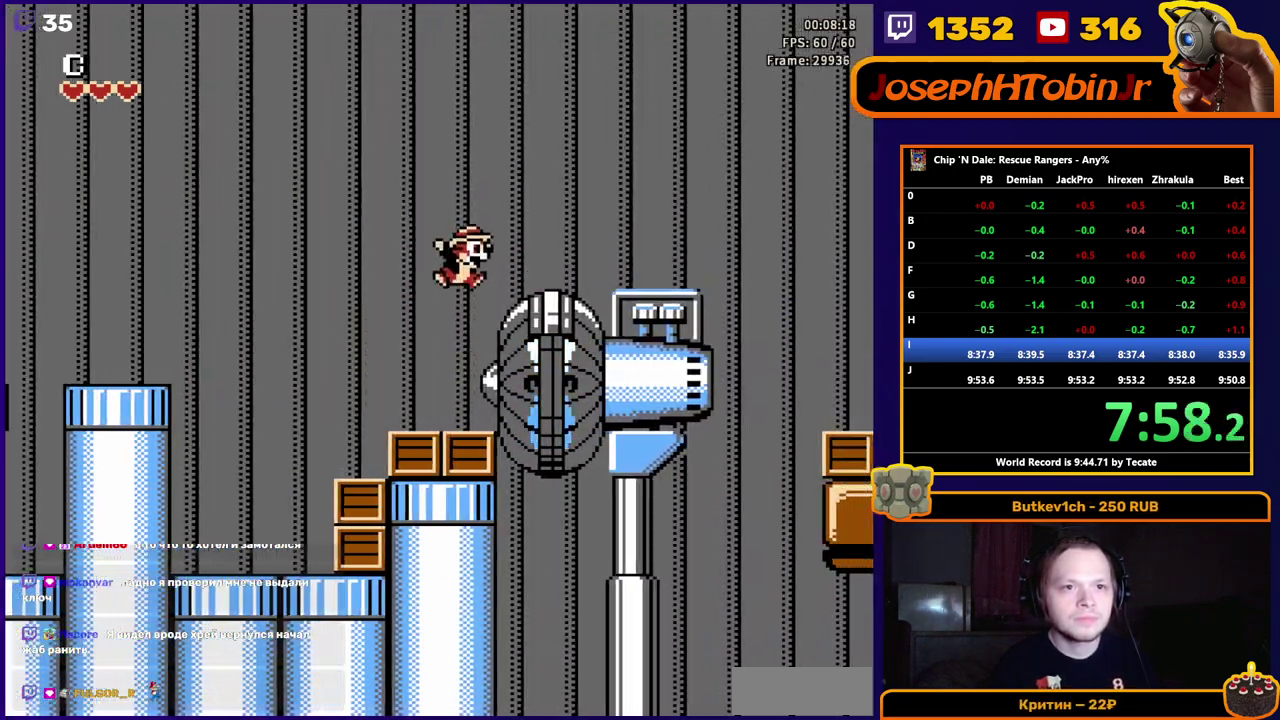
{"buttons": ["DPAD_RIGHT"], "events": [[400, "A", "up"]]}
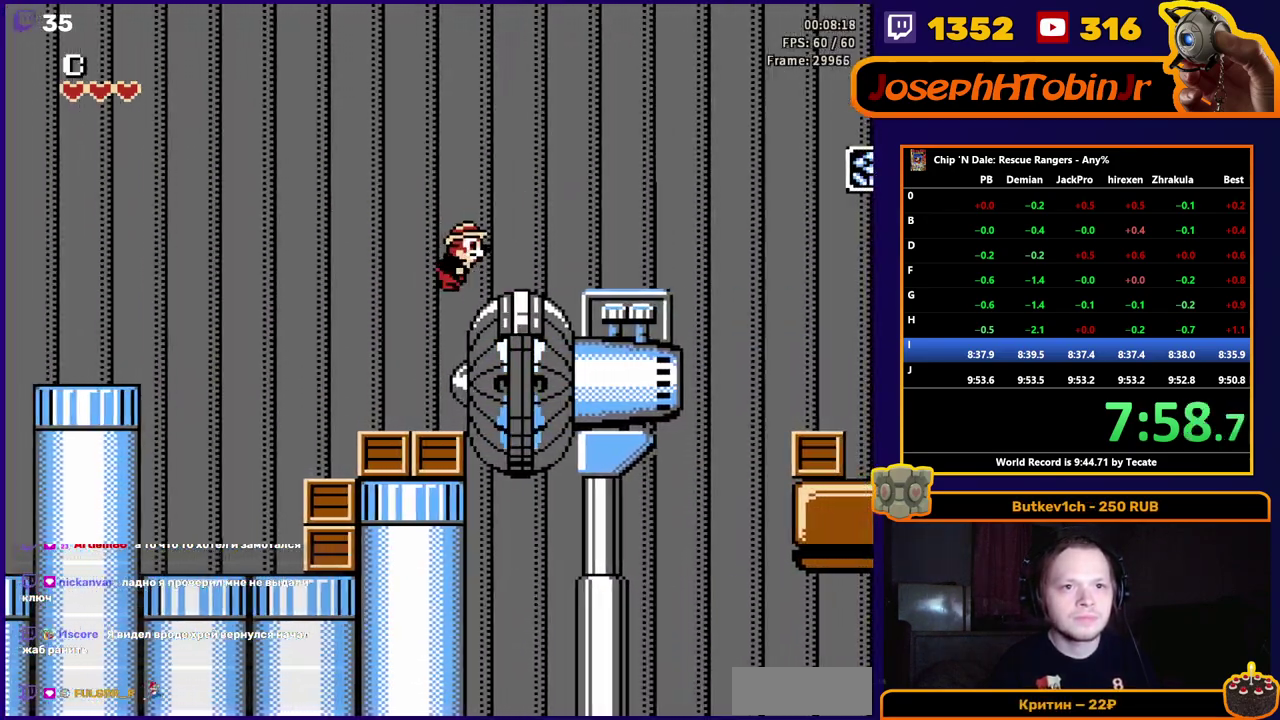
{"buttons": ["DPAD_RIGHT"], "events": []}
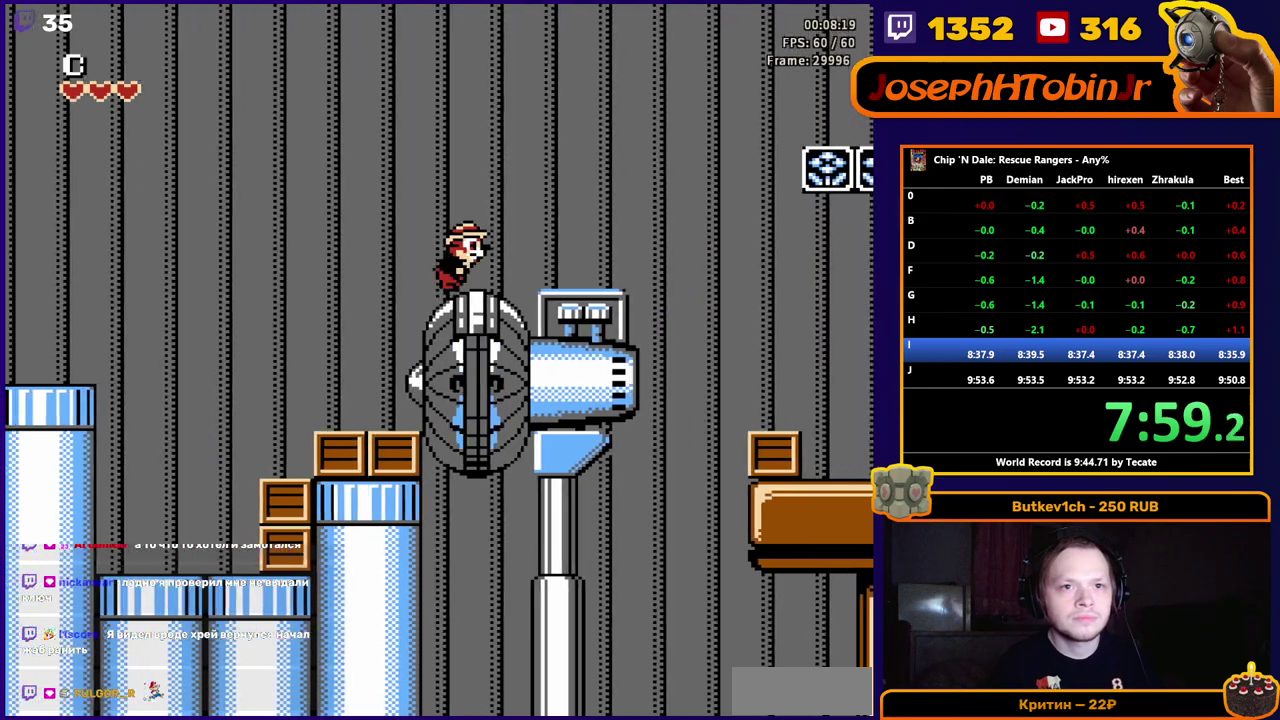
{"buttons": ["DPAD_RIGHT"], "events": []}
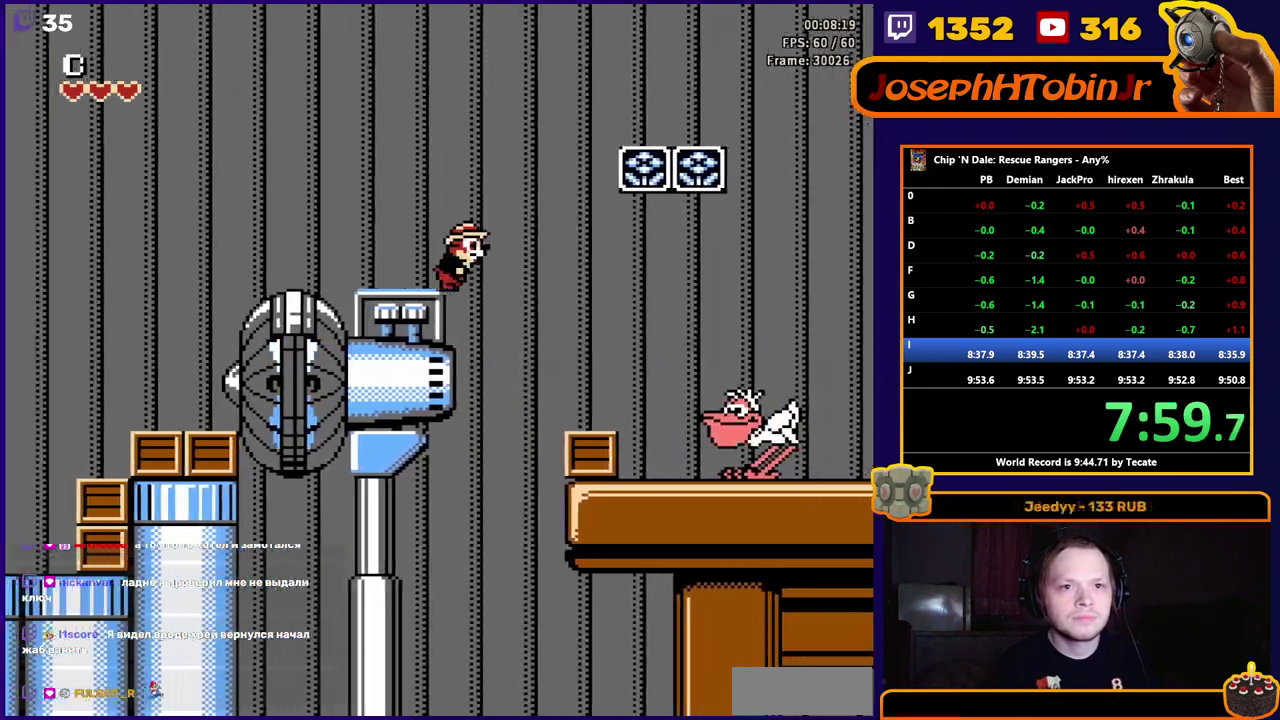
{"buttons": ["A", "DPAD_RIGHT"], "events": [[417, "A", "down"]]}